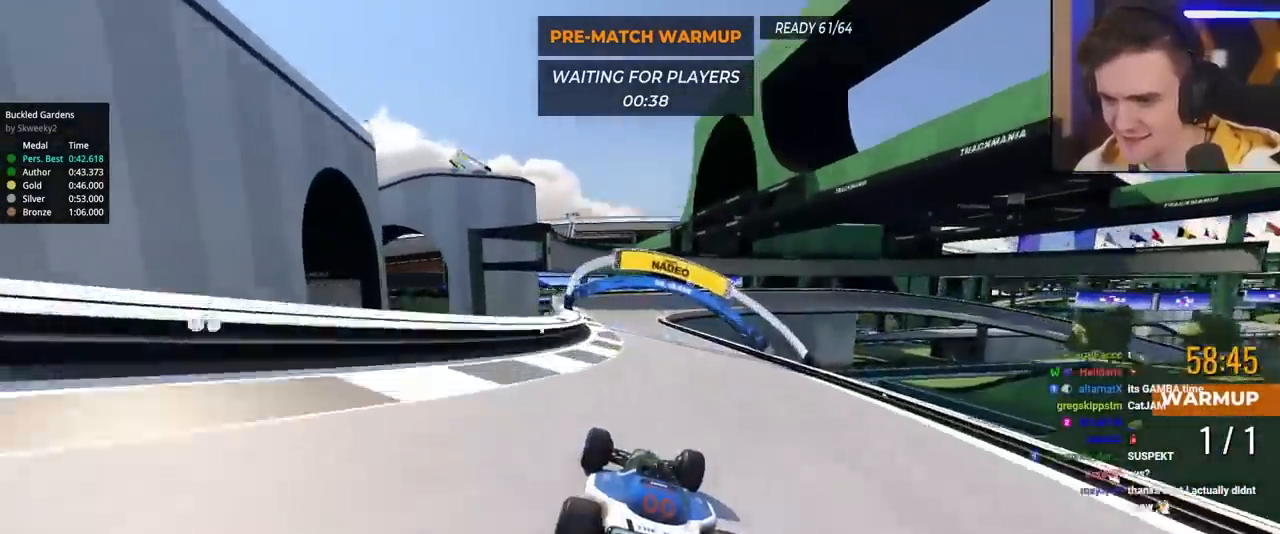
Gameplay with keyboard; each line is a JSON object with the keys held at the frame after it. "events" lists presses ("down") and releases ("up") of "brake", "down", "left", "right" and "up" between this image and that frame as [ms after this image, input, new state], when the widget could be followed in between. No other keys are recorded. Mouse input is not recorded. Key names are as the overlay labels them; some are game actions (e.g. jump) rather than physical keys.
{"keys": ["up"], "events": [[67, "left", "down"], [267, "left", "up"], [400, "right", "down"], [500, "right", "up"]]}
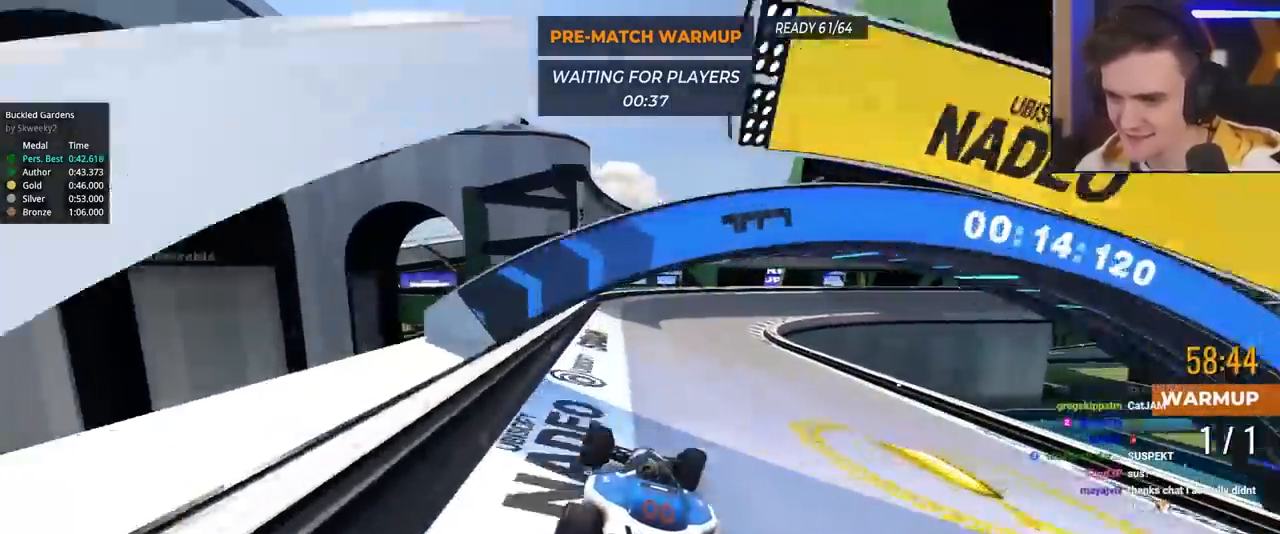
{"keys": ["brake", "right", "up"], "events": [[33, "right", "down"], [467, "brake", "down"]]}
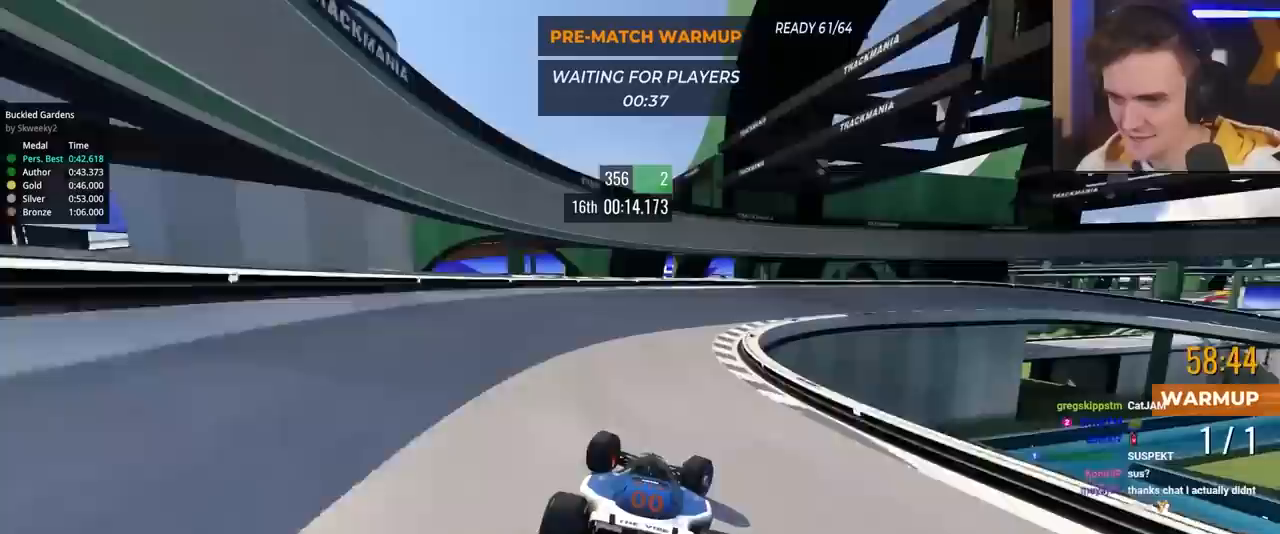
{"keys": ["brake", "right", "up"], "events": []}
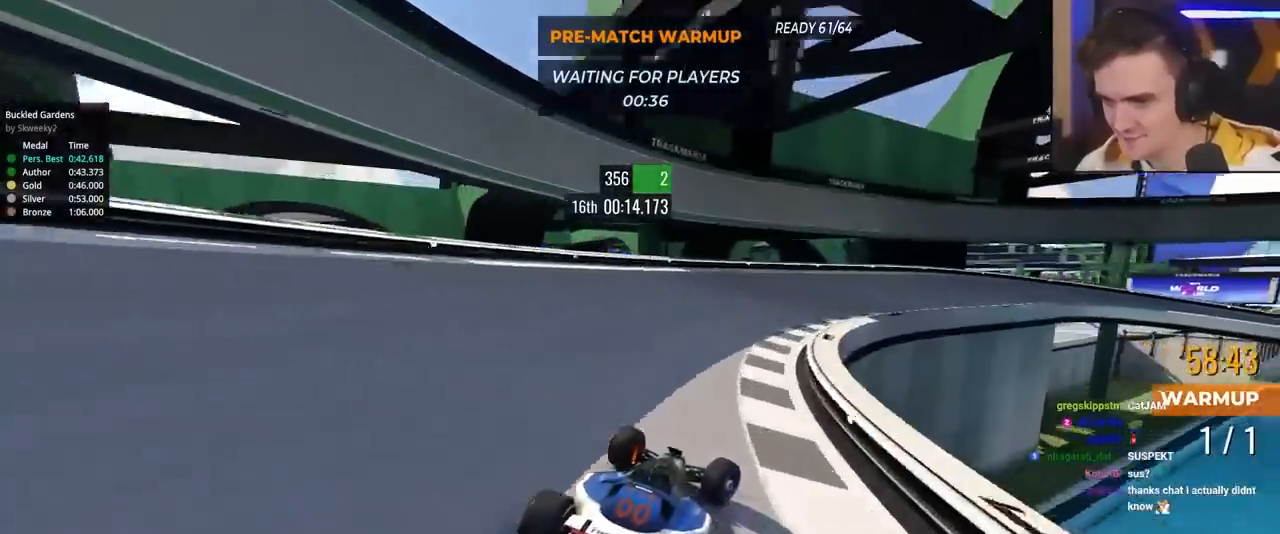
{"keys": ["right", "up"], "events": [[167, "brake", "up"]]}
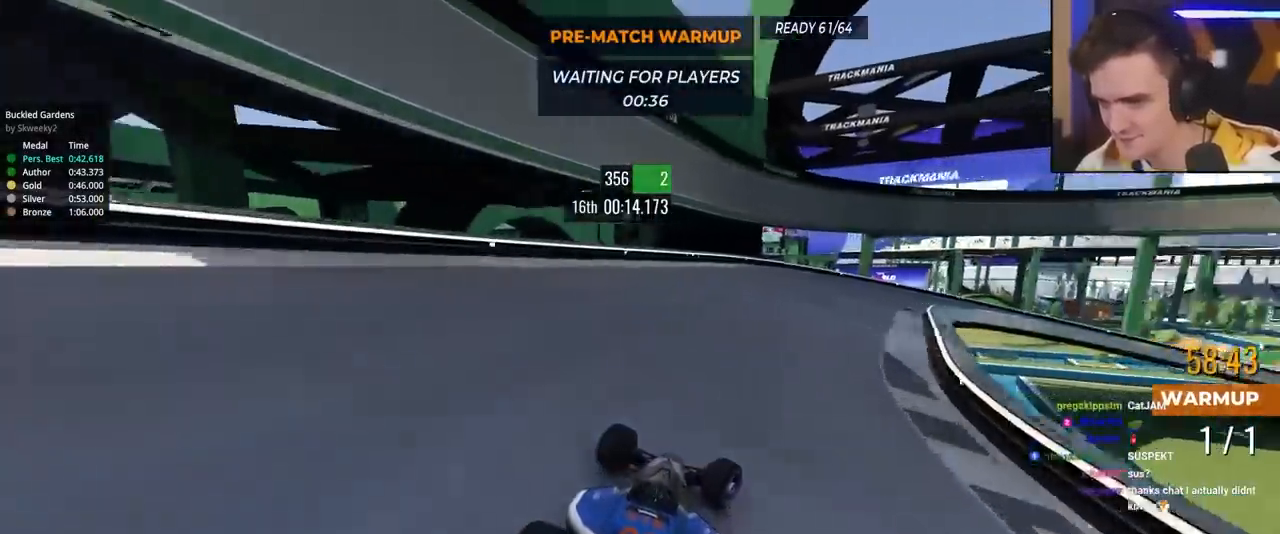
{"keys": ["right", "up"], "events": []}
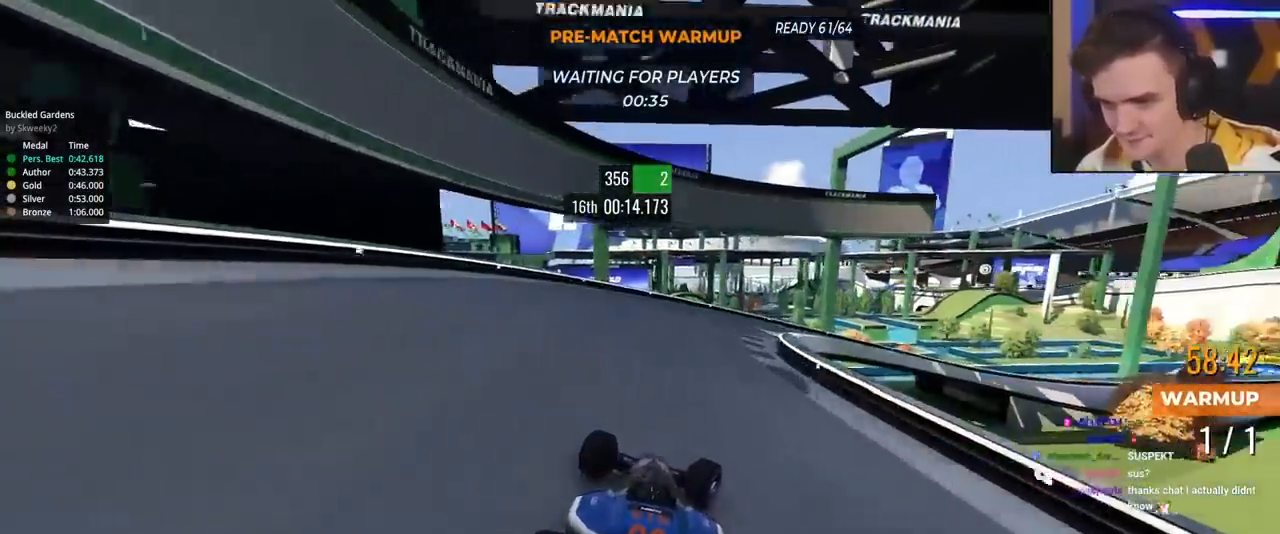
{"keys": ["right", "up"], "events": [[17, "right", "up"], [100, "right", "down"]]}
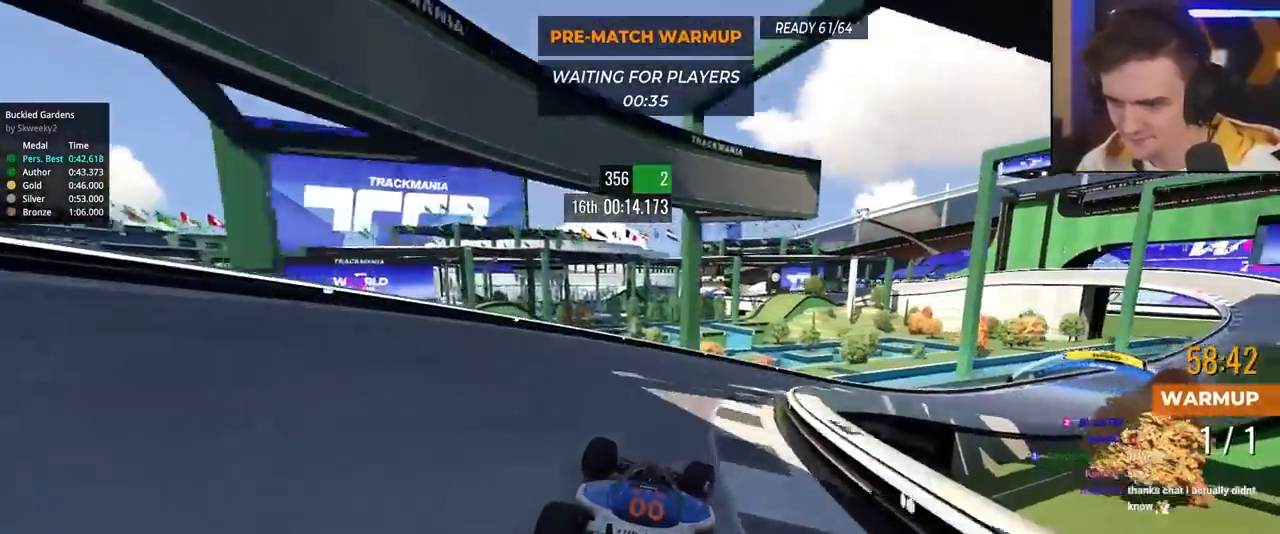
{"keys": ["right", "up"], "events": [[33, "up", "up"], [117, "up", "down"], [400, "up", "up"], [500, "up", "down"]]}
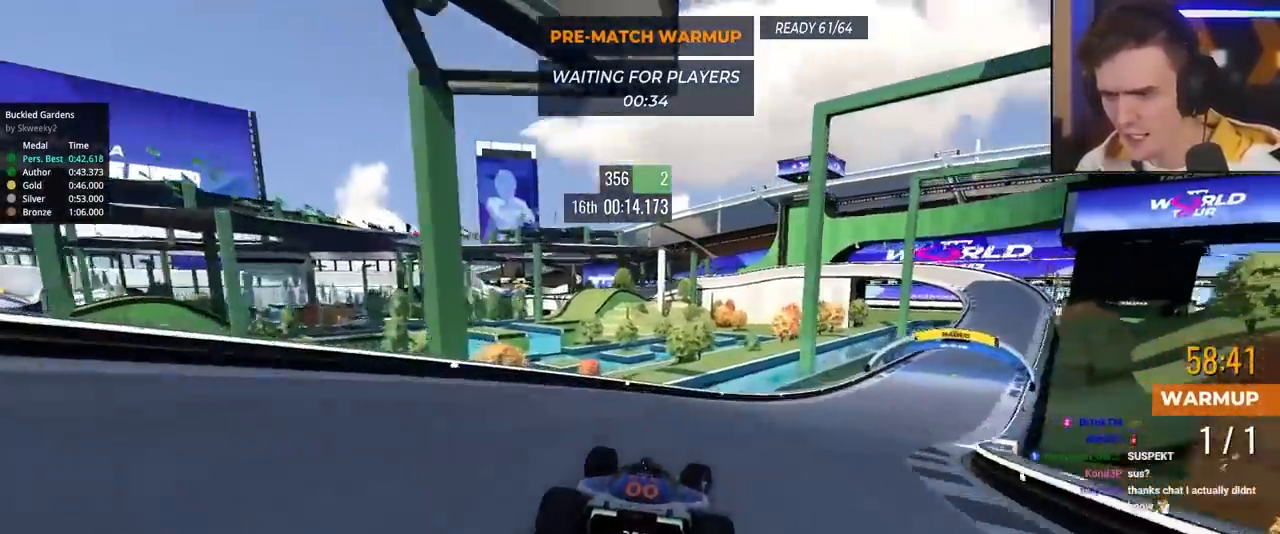
{"keys": ["right", "up"], "events": []}
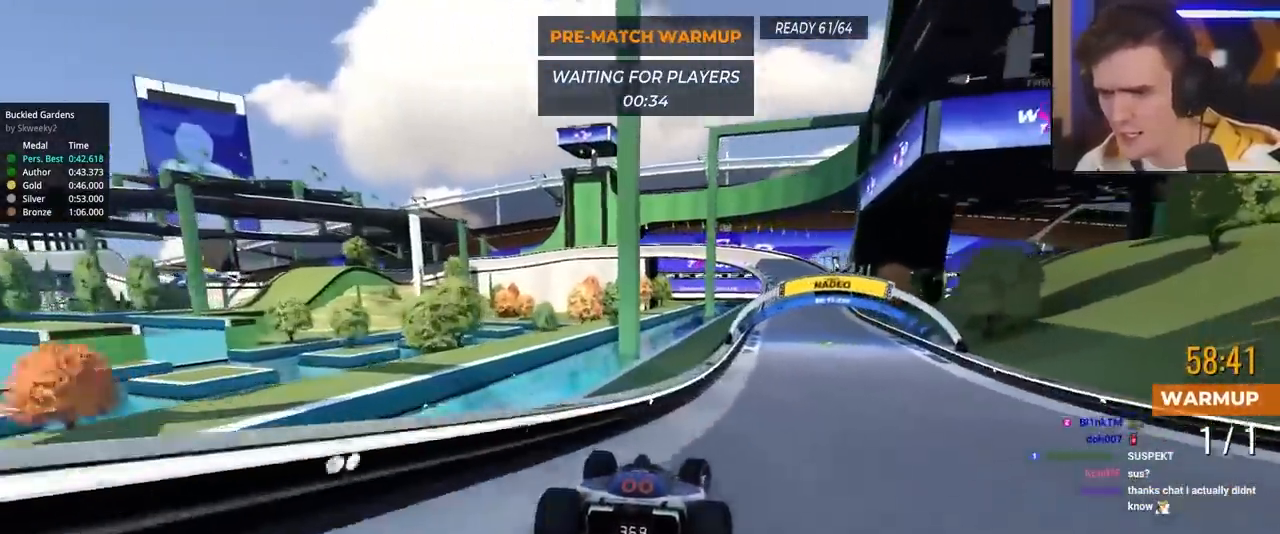
{"keys": ["left", "up"], "events": [[433, "right", "up"], [483, "left", "down"]]}
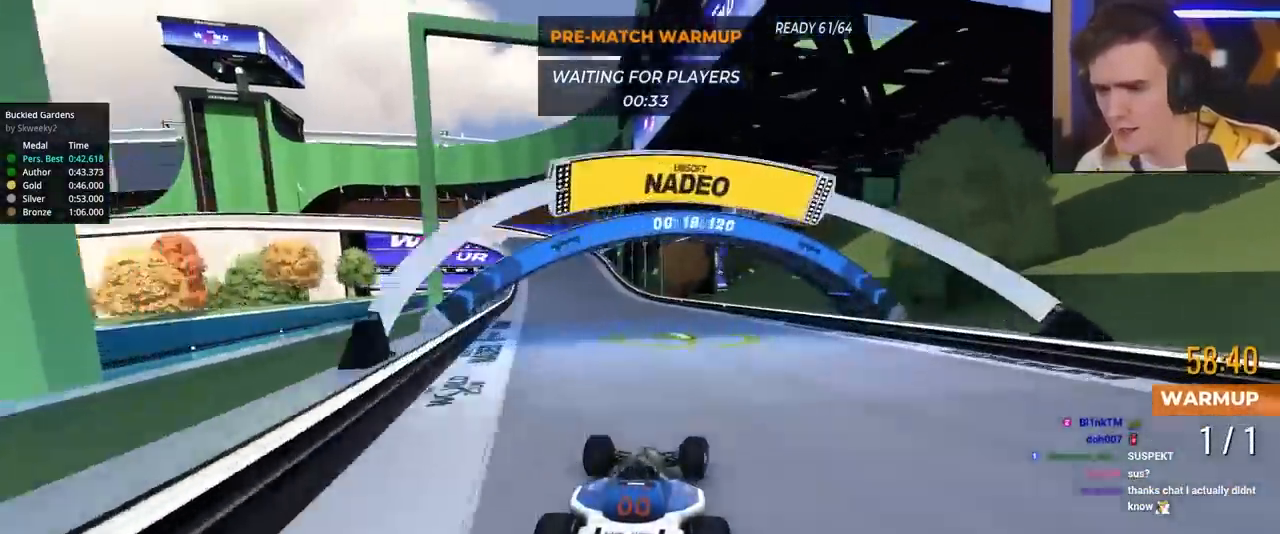
{"keys": ["left", "up"], "events": [[117, "left", "up"], [400, "left", "down"]]}
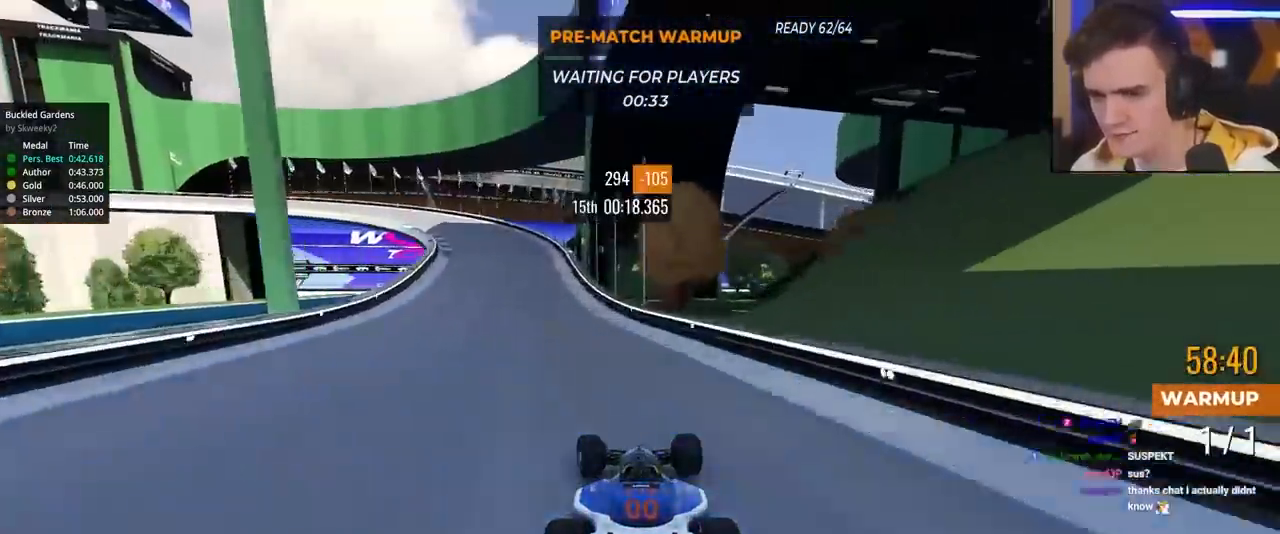
{"keys": ["left", "up"], "events": [[33, "left", "up"], [183, "left", "down"], [283, "left", "up"], [500, "left", "down"]]}
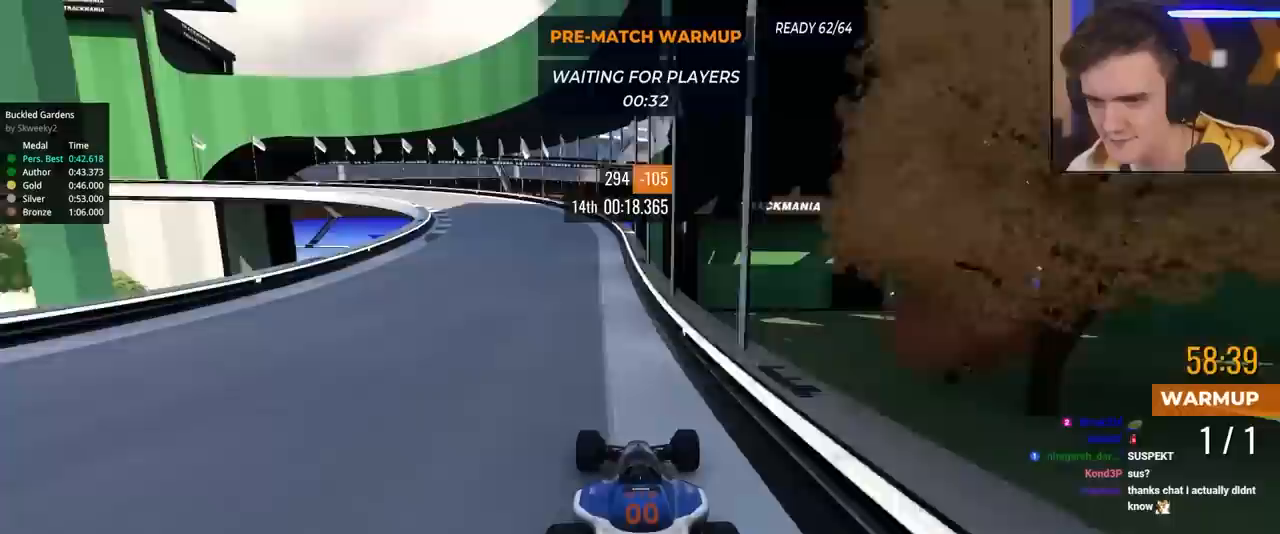
{"keys": ["left", "up"], "events": []}
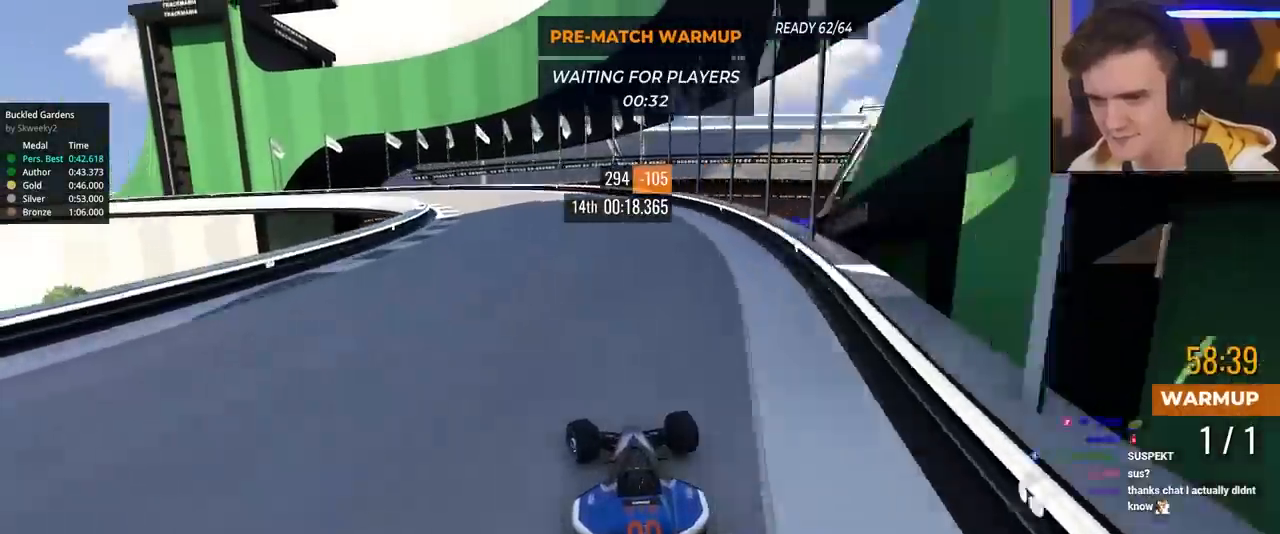
{"keys": ["up"], "events": [[400, "left", "up"]]}
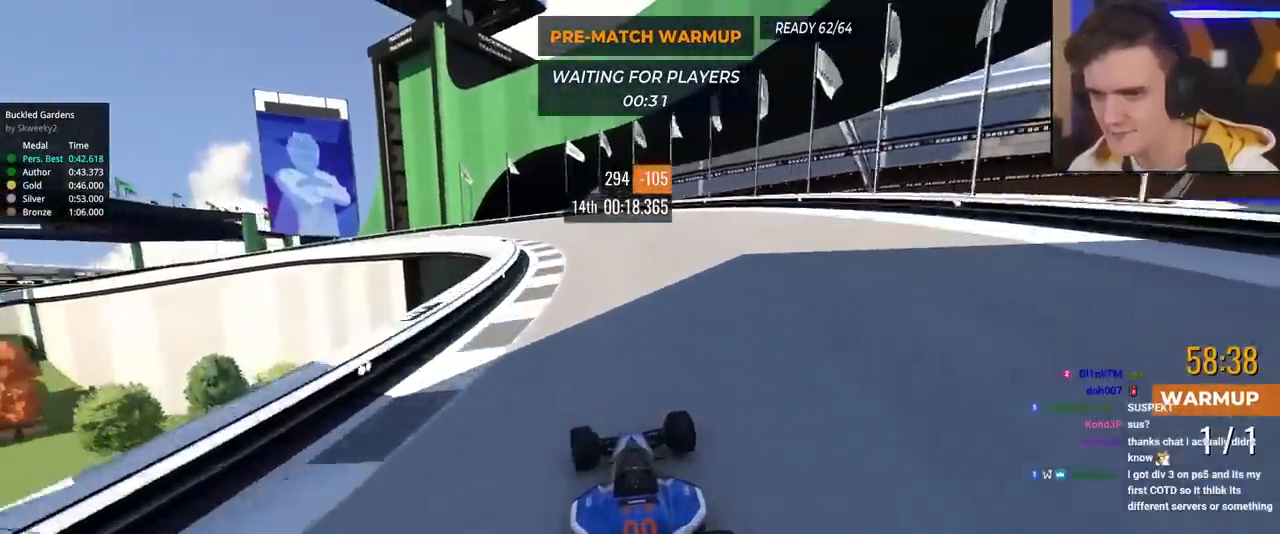
{"keys": ["left", "up"], "events": [[33, "left", "down"]]}
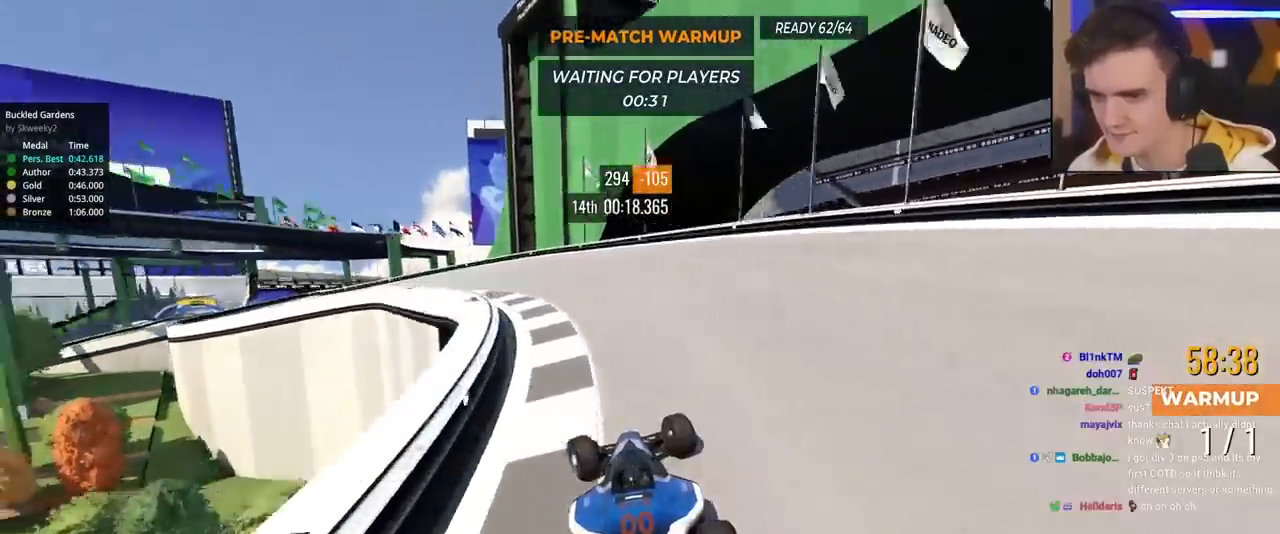
{"keys": ["left", "up"], "events": []}
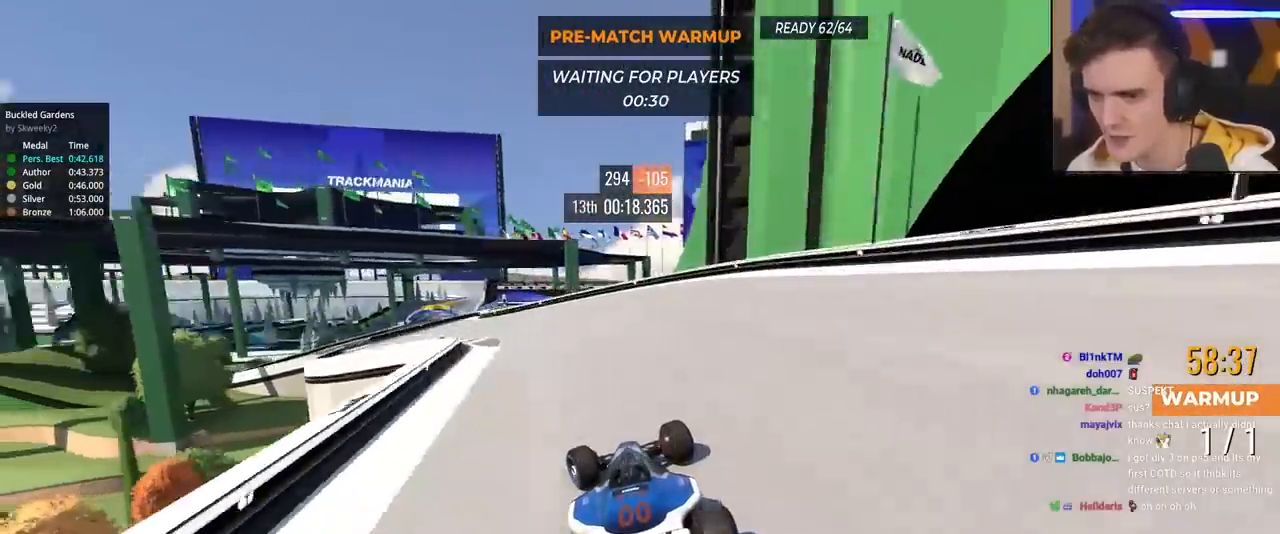
{"keys": ["left", "up"], "events": []}
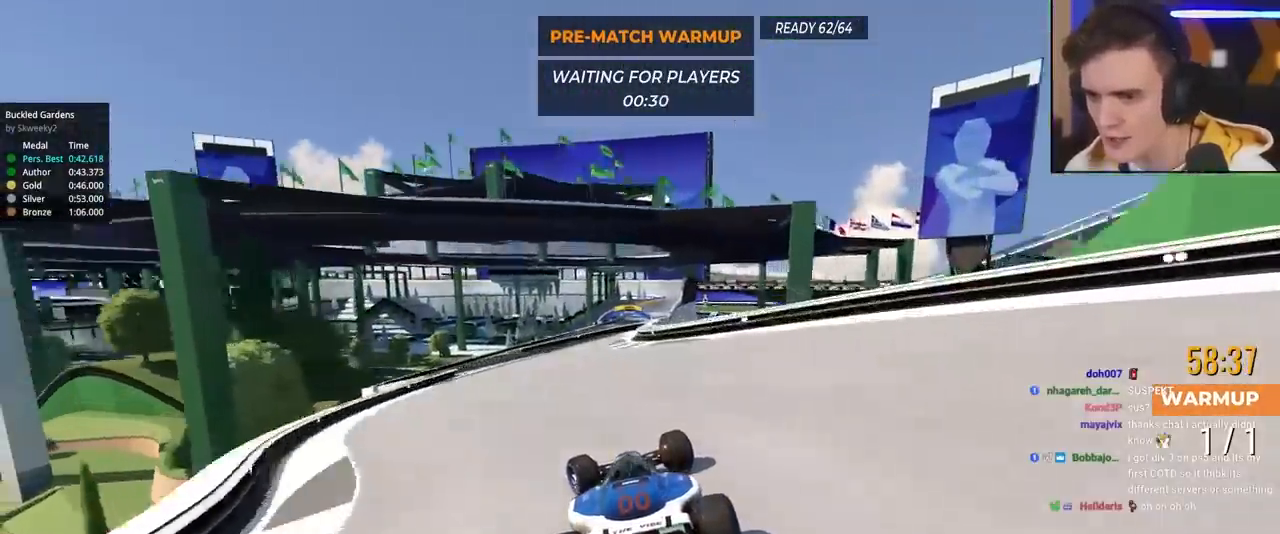
{"keys": ["up"], "events": [[233, "left", "up"]]}
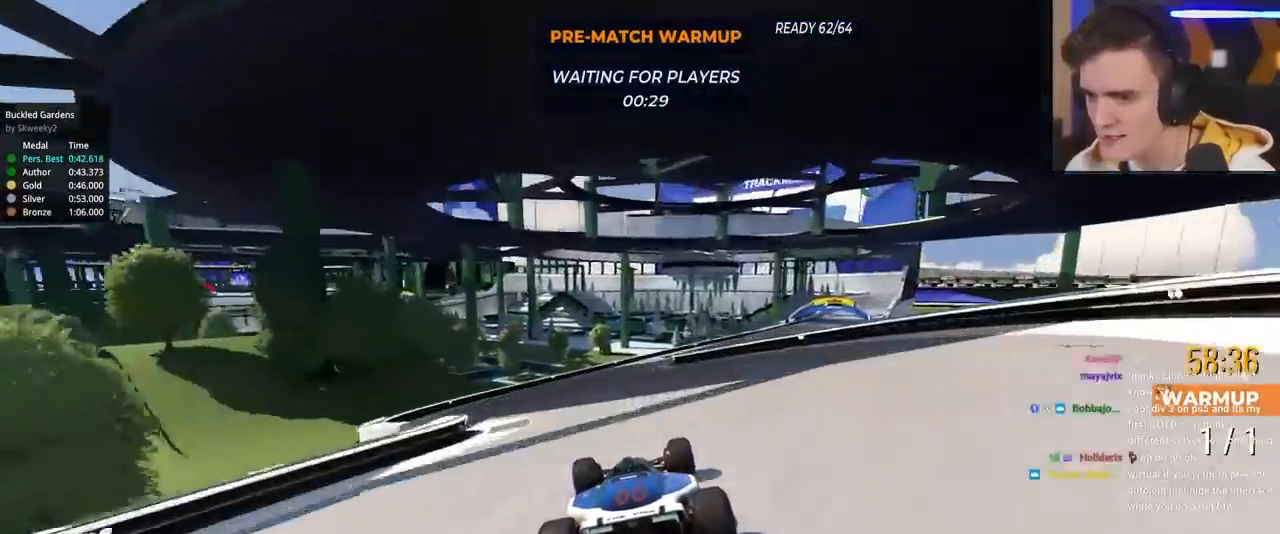
{"keys": ["right", "up"], "events": [[50, "right", "down"]]}
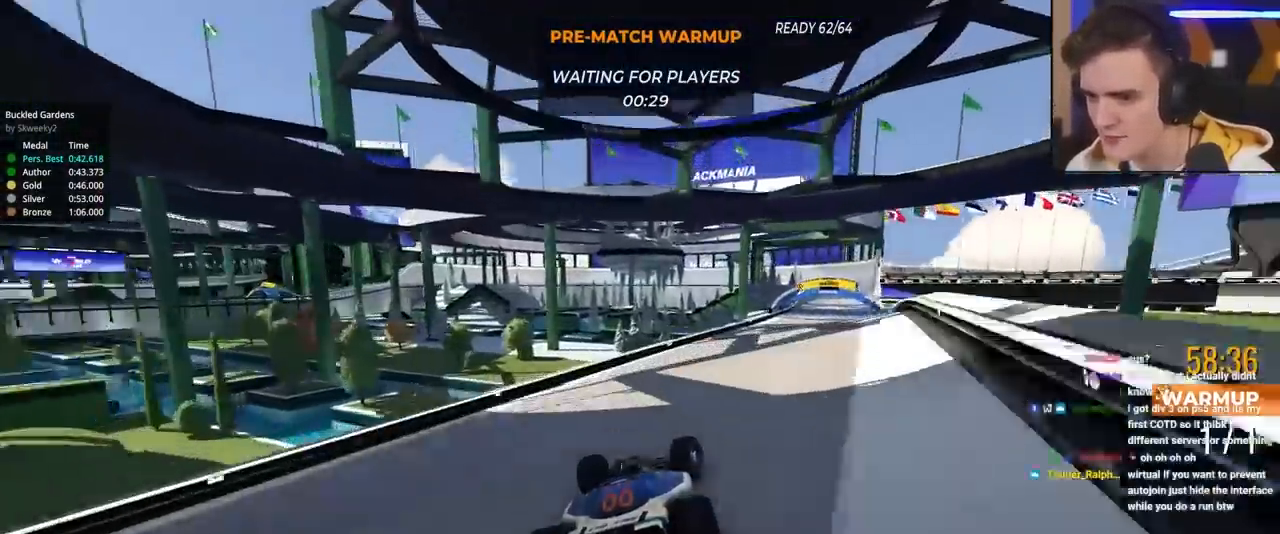
{"keys": ["right", "up"], "events": [[17, "right", "up"], [117, "right", "down"], [350, "right", "up"], [500, "right", "down"]]}
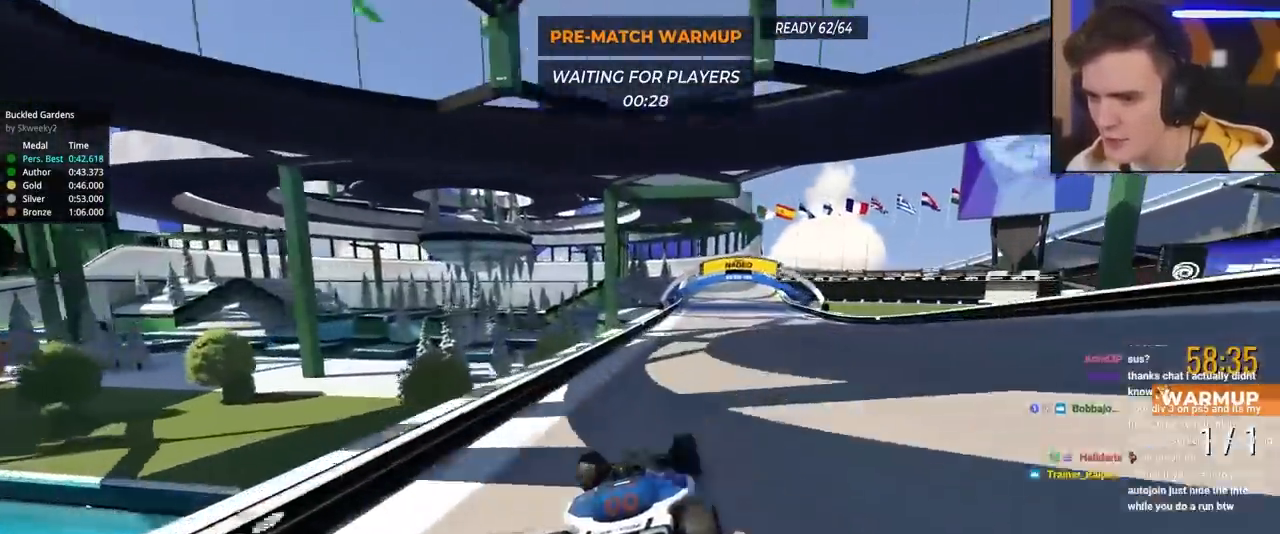
{"keys": ["up"], "events": [[133, "right", "up"], [367, "right", "down"], [500, "right", "up"]]}
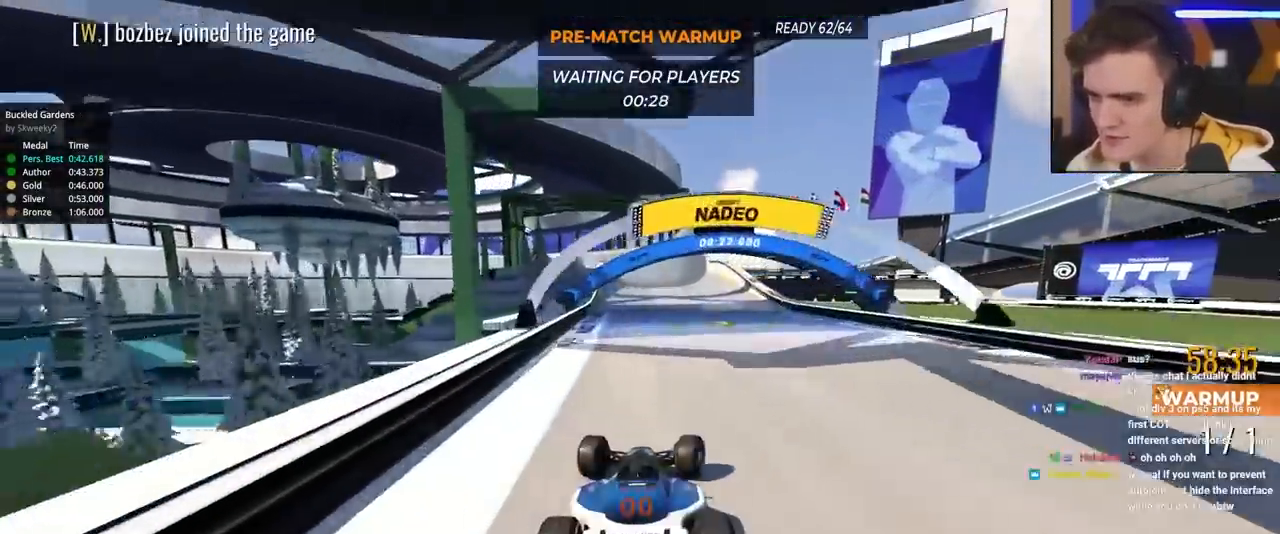
{"keys": ["up"], "events": []}
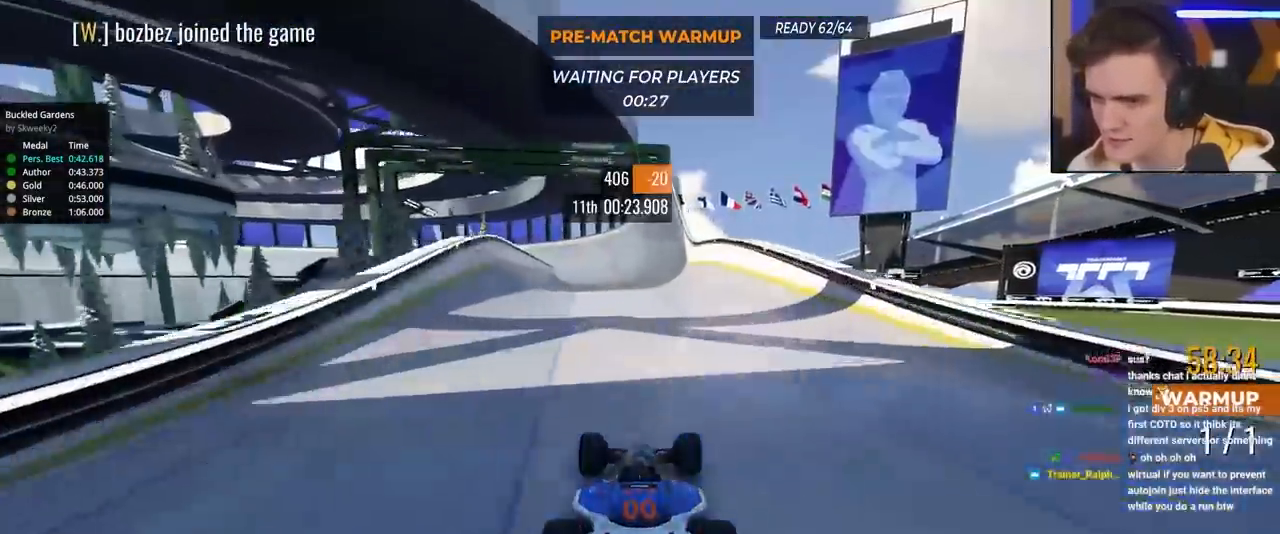
{"keys": ["up"], "events": []}
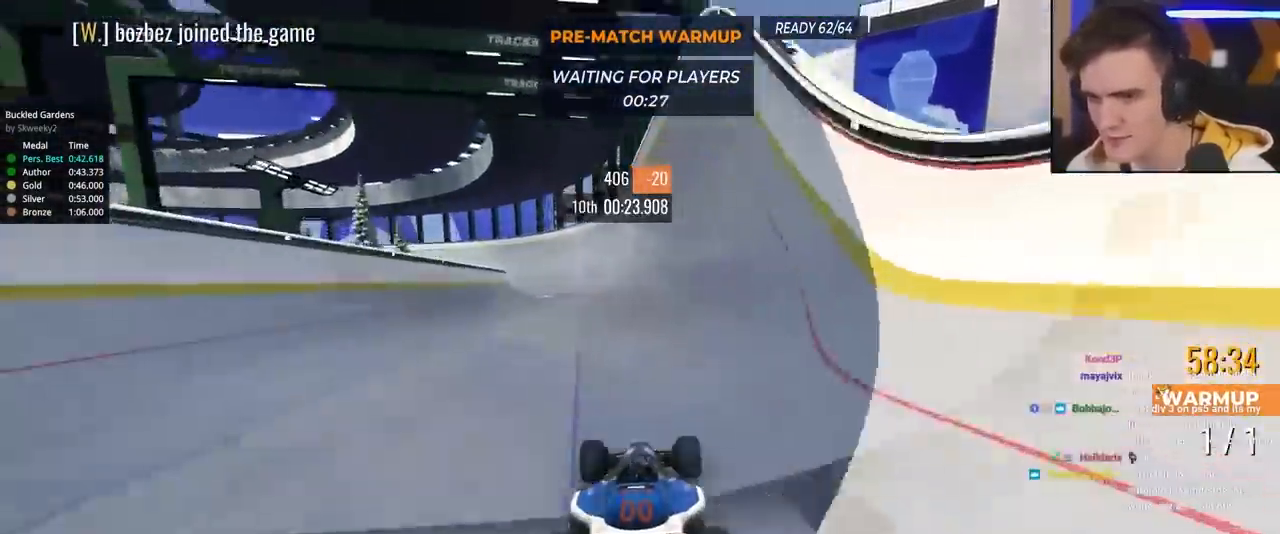
{"keys": ["up"], "events": []}
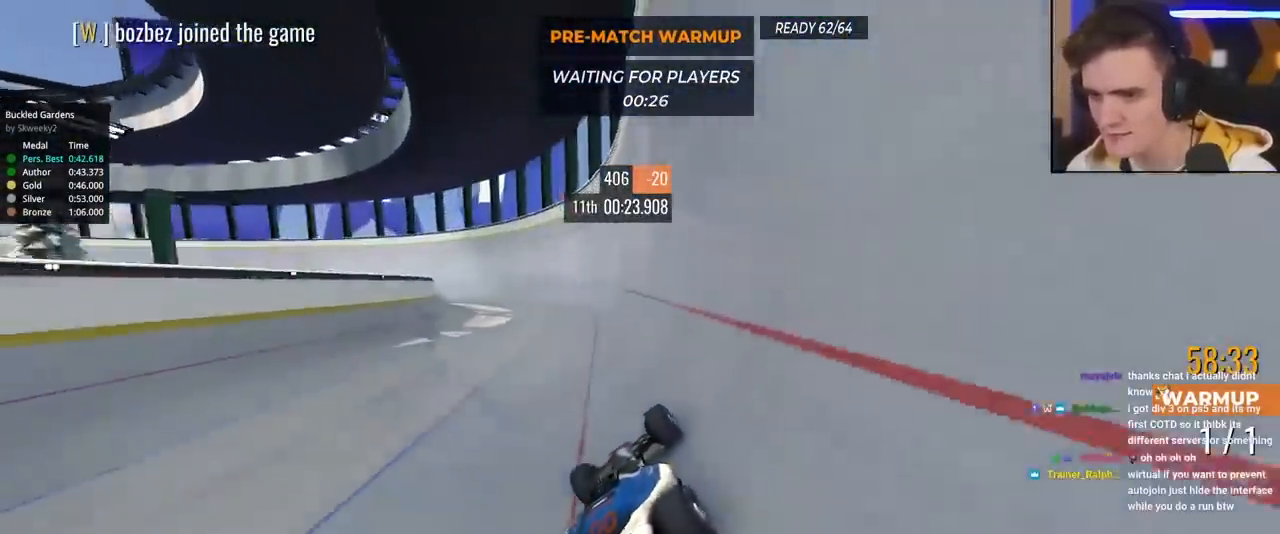
{"keys": ["left", "up"], "events": [[333, "left", "down"]]}
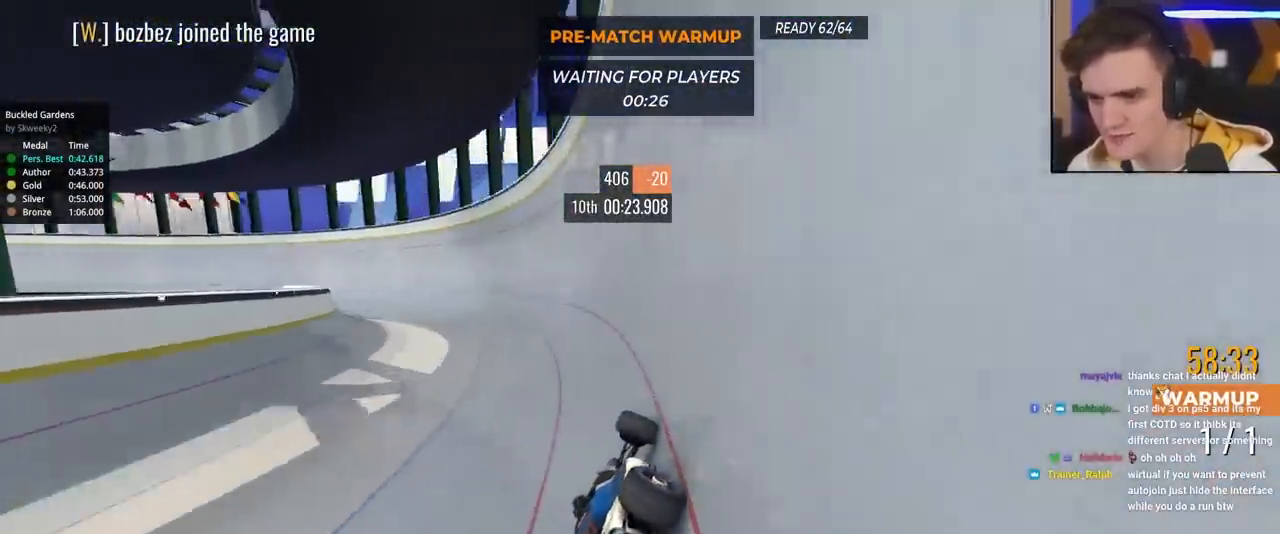
{"keys": ["left", "up"], "events": []}
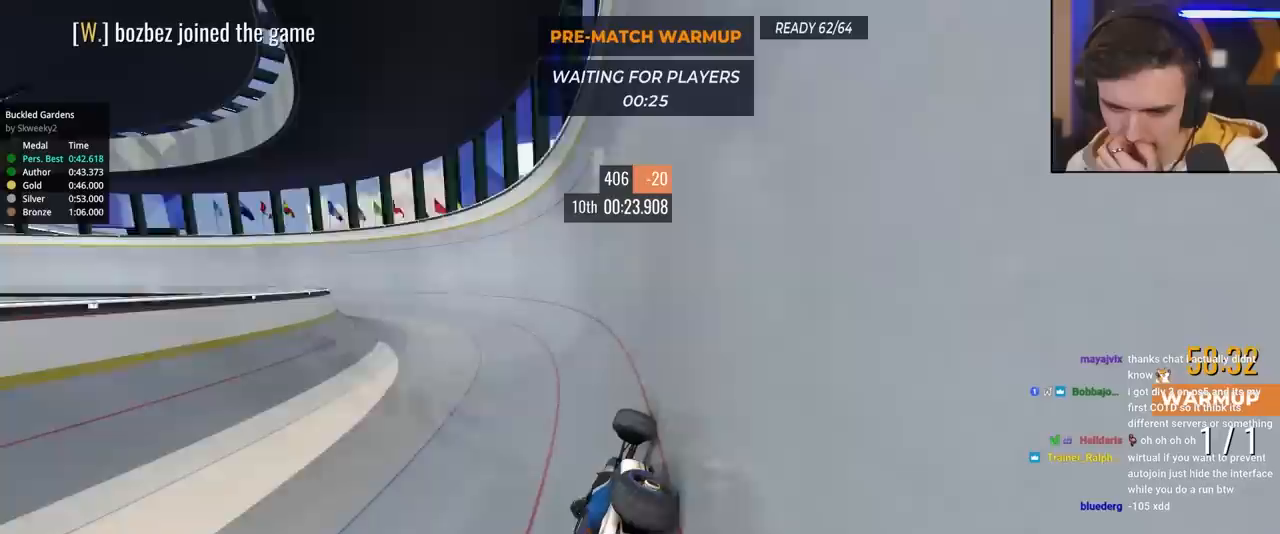
{"keys": ["left", "up"], "events": []}
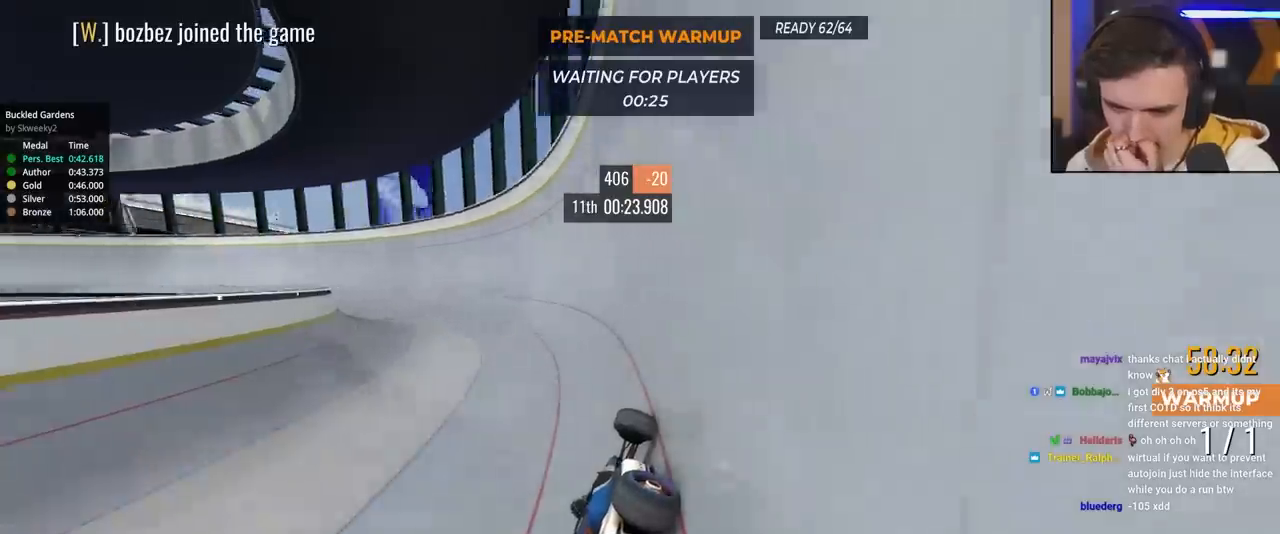
{"keys": ["left", "up"], "events": []}